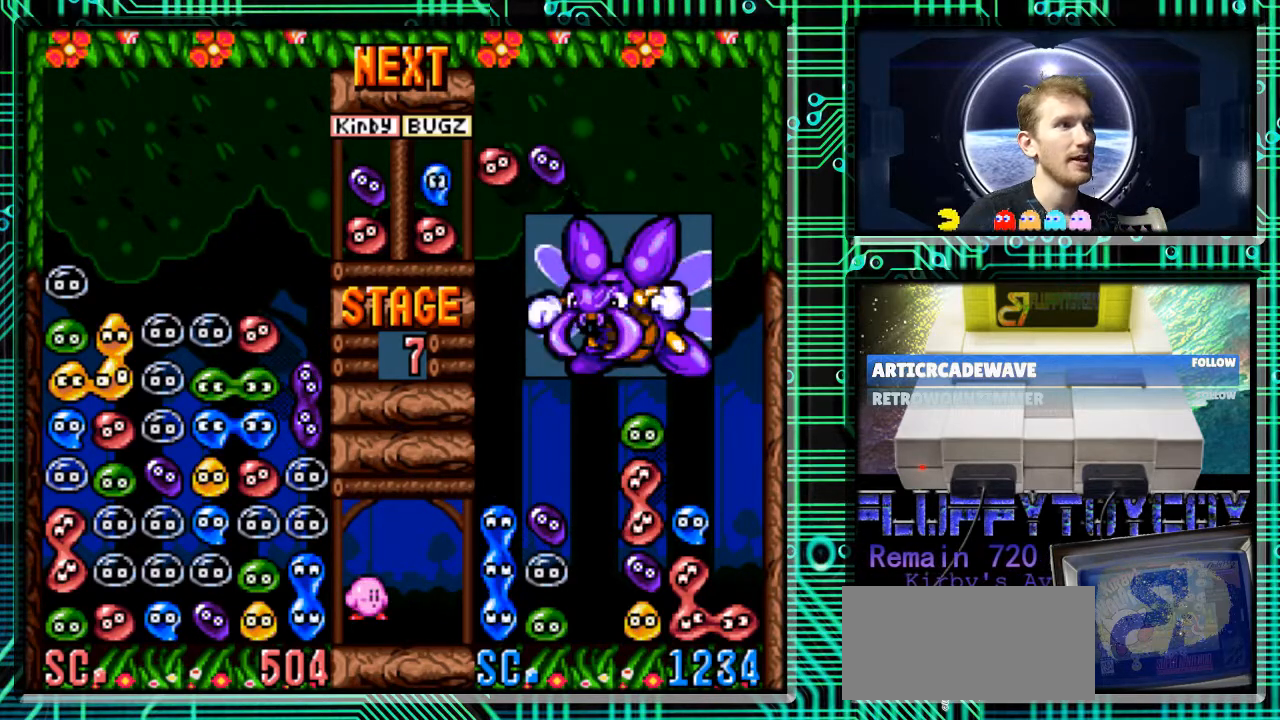
Gameplay with a controller (Nintendo layout); each line is a JSON object with the inputs held at the frame after it. "events" lists button and stick changes between this image and that frame as [ms after this image, input, new state], when the widget could be followed in between. Not read: L3 R3.
{"buttons": [], "events": []}
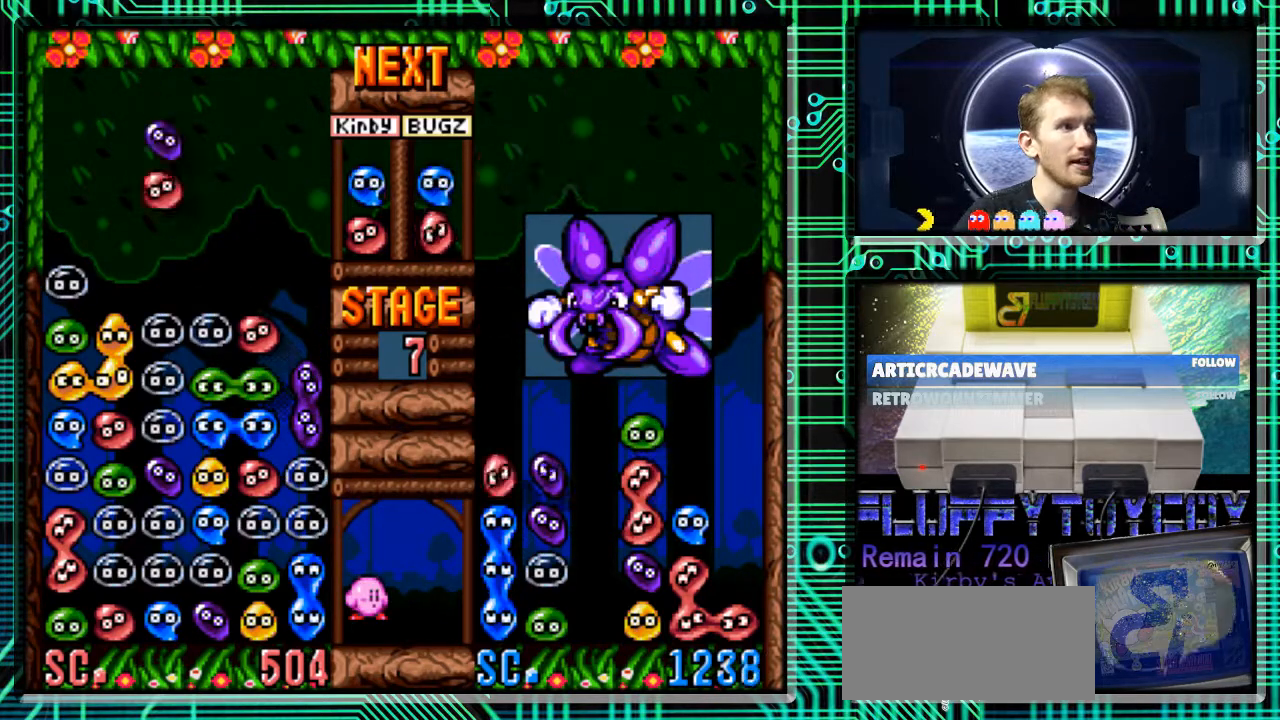
{"buttons": ["B"], "events": [[267, "DPAD_RIGHT", "down"], [400, "DPAD_RIGHT", "up"], [500, "B", "down"]]}
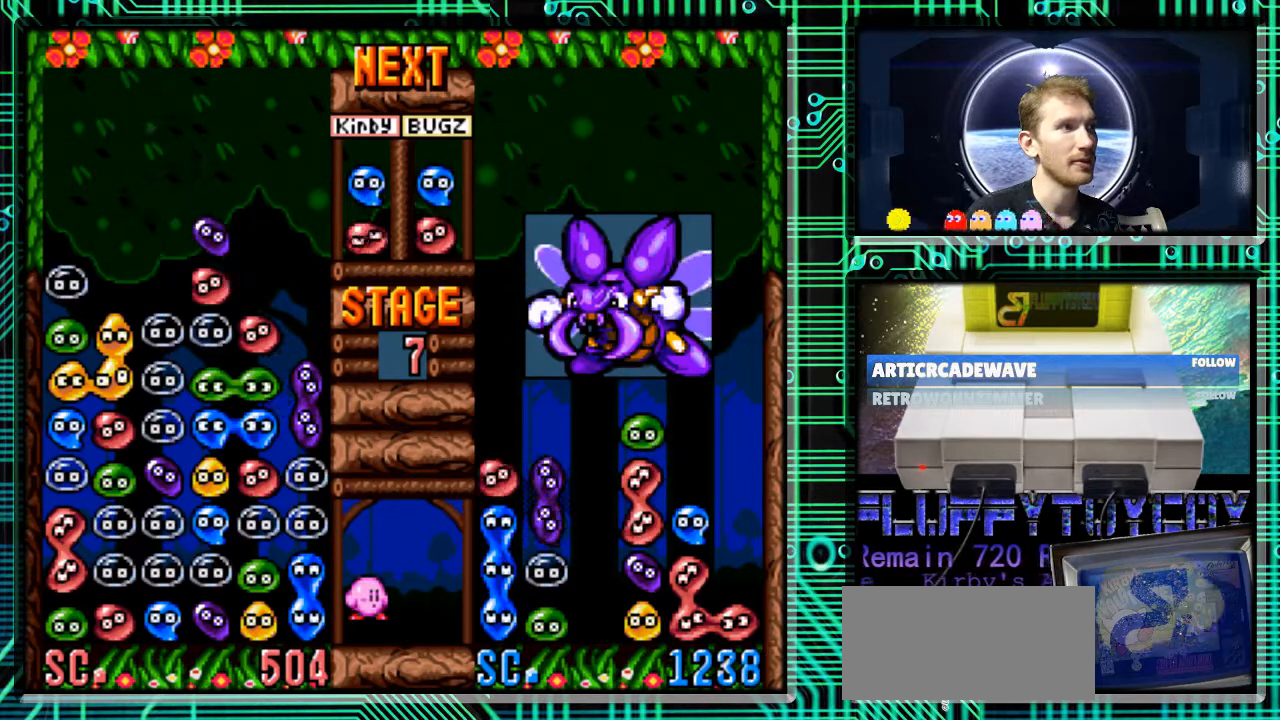
{"buttons": ["B", "DPAD_RIGHT"], "events": [[33, "DPAD_RIGHT", "down"], [100, "B", "up"], [233, "DPAD_RIGHT", "up"], [300, "B", "down"], [300, "DPAD_RIGHT", "down"], [400, "B", "up"], [500, "B", "down"]]}
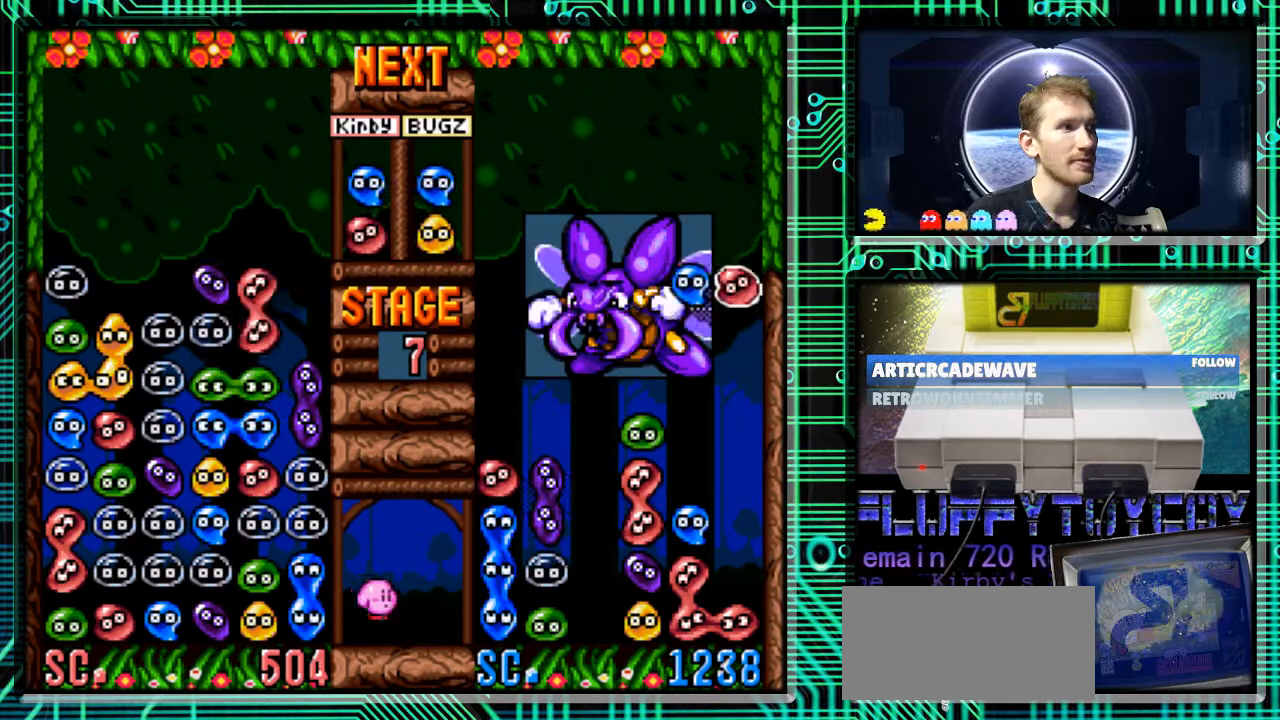
{"buttons": [], "events": [[100, "B", "up"], [200, "DPAD_RIGHT", "up"]]}
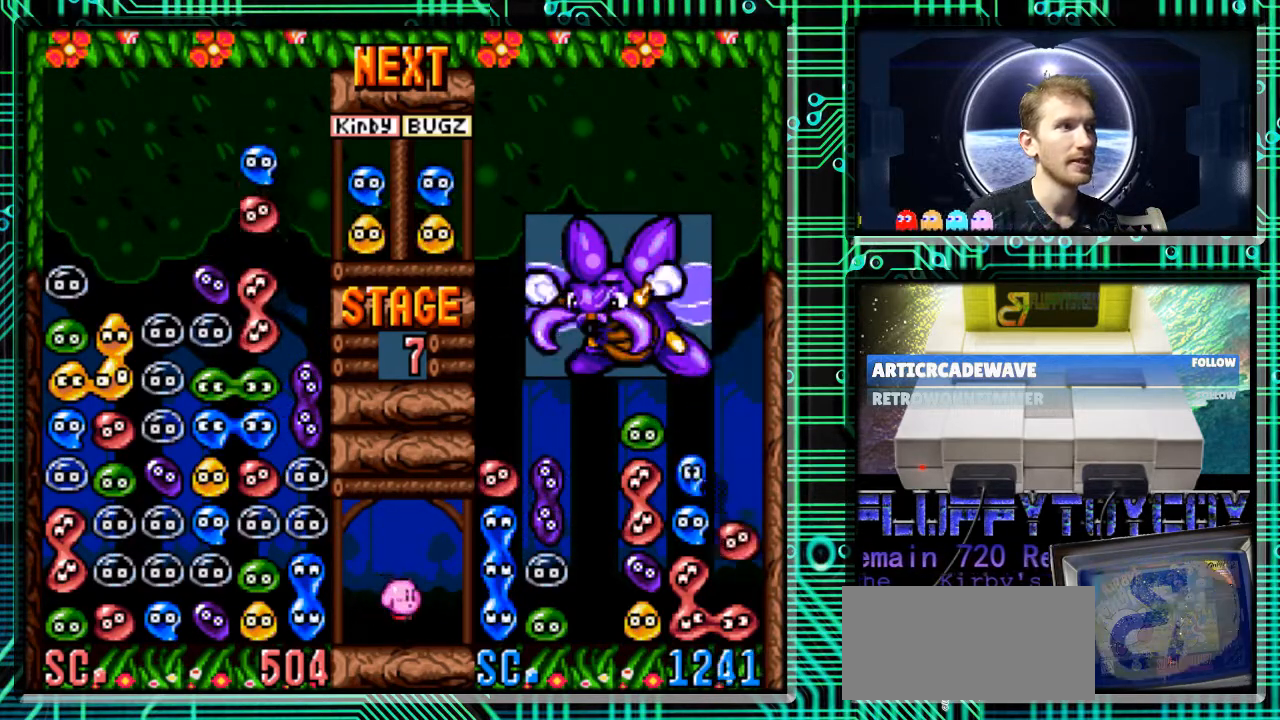
{"buttons": [], "events": [[167, "B", "down"], [267, "B", "up"]]}
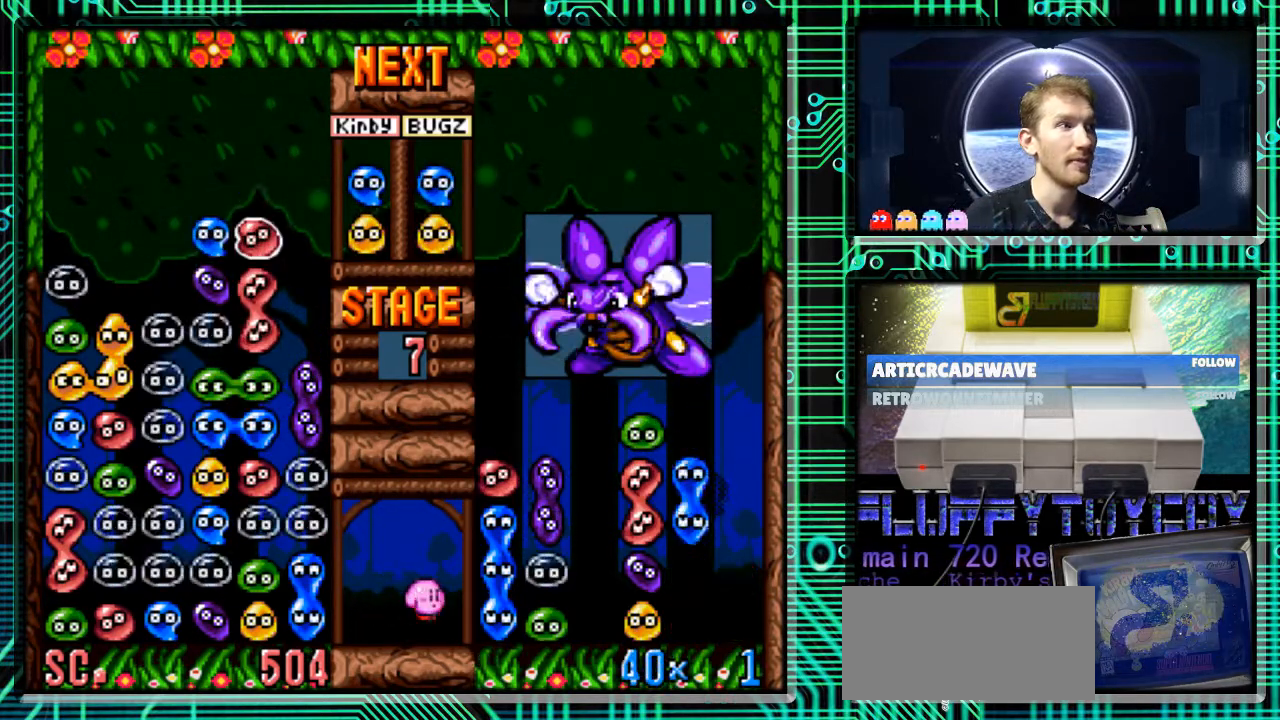
{"buttons": [], "events": []}
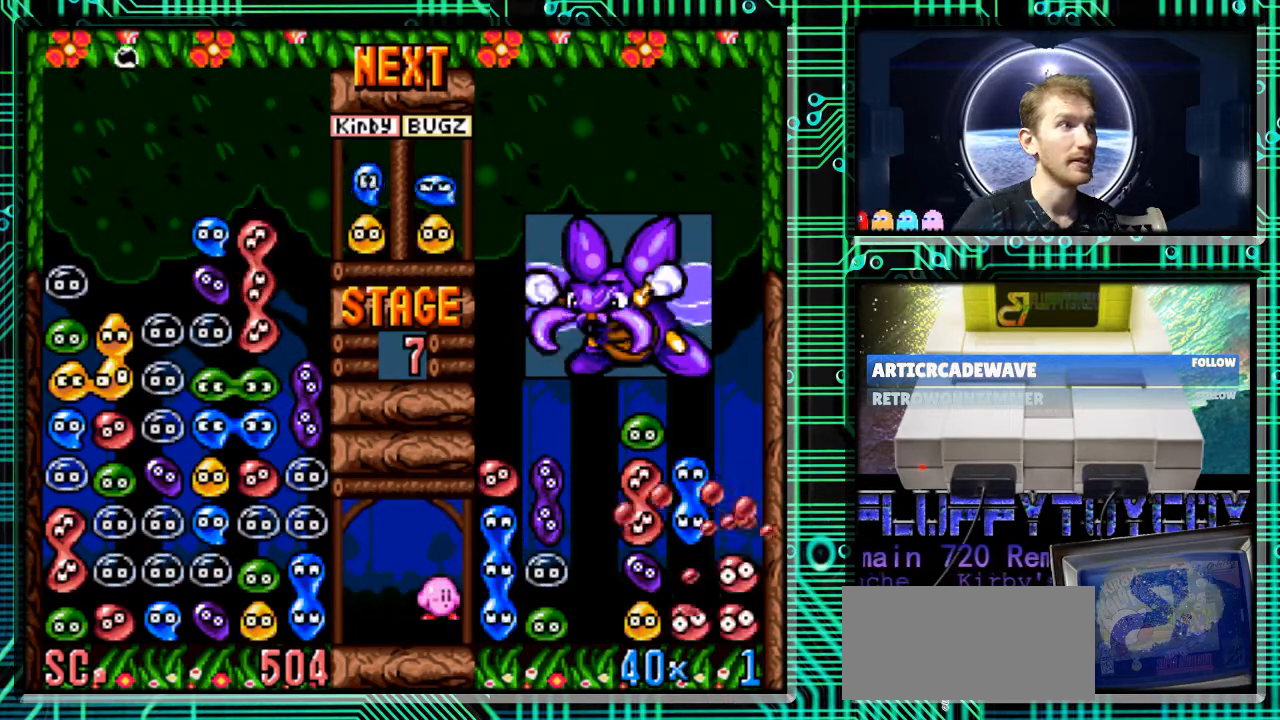
{"buttons": ["DPAD_RIGHT"], "events": [[467, "DPAD_RIGHT", "down"]]}
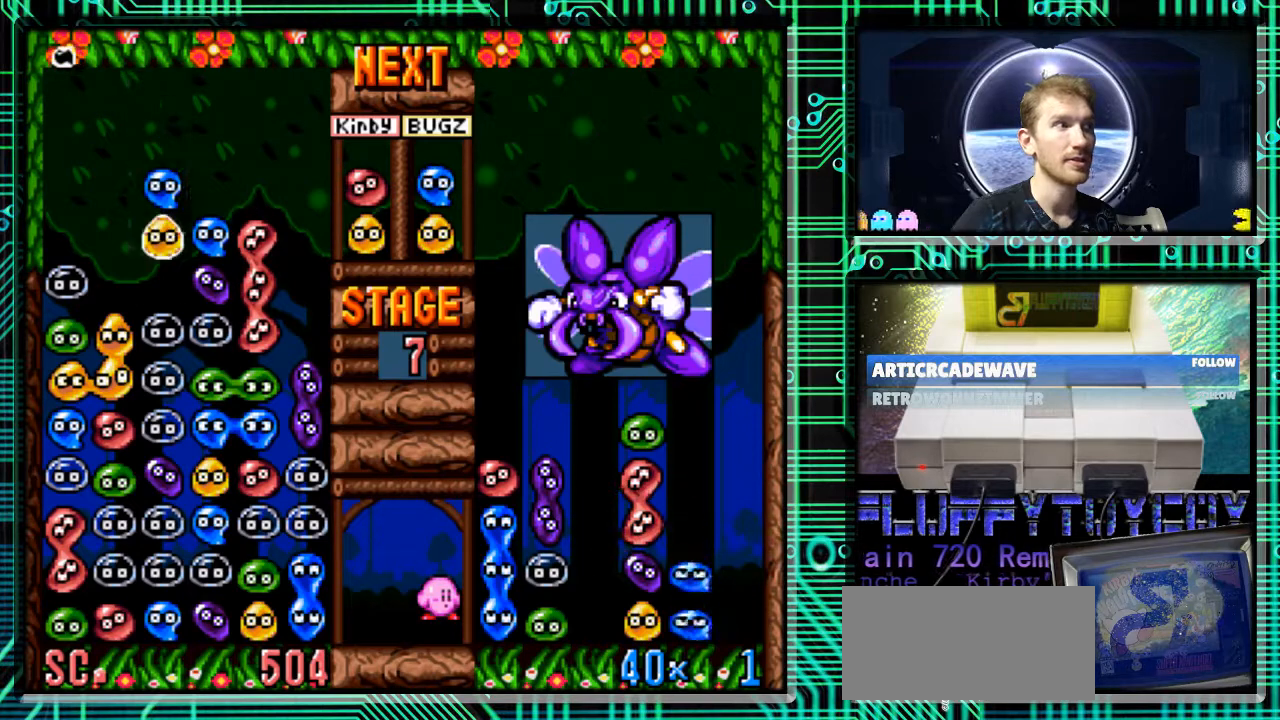
{"buttons": [], "events": [[100, "DPAD_RIGHT", "up"], [233, "DPAD_DOWN", "down"], [400, "DPAD_DOWN", "up"]]}
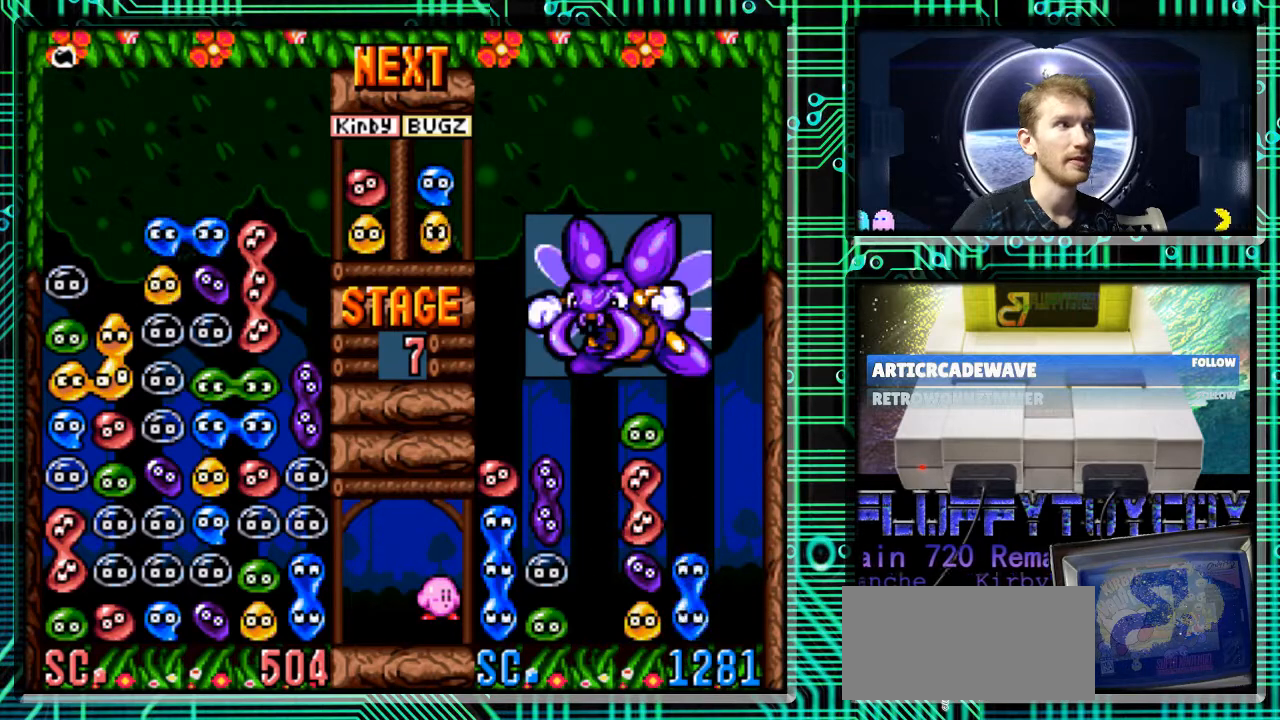
{"buttons": [], "events": []}
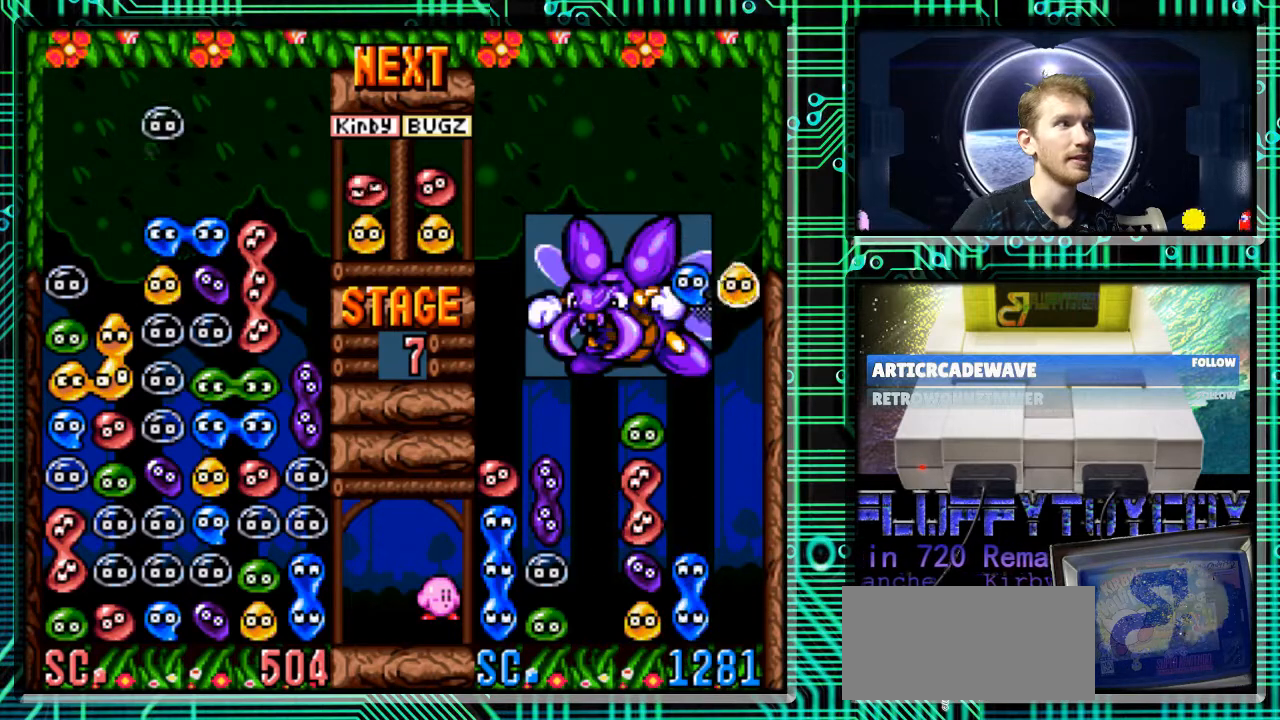
{"buttons": ["DPAD_LEFT"], "events": [[433, "DPAD_LEFT", "down"]]}
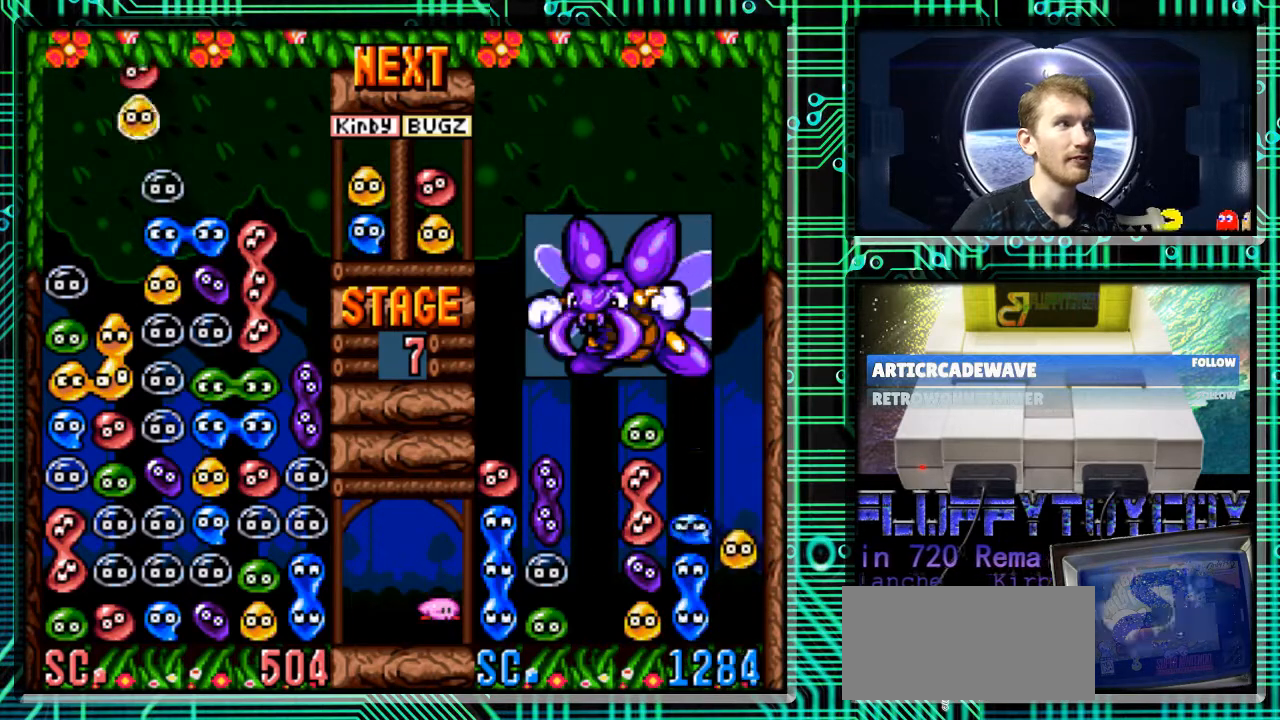
{"buttons": ["DPAD_RIGHT"], "events": [[133, "DPAD_LEFT", "up"], [333, "DPAD_RIGHT", "down"]]}
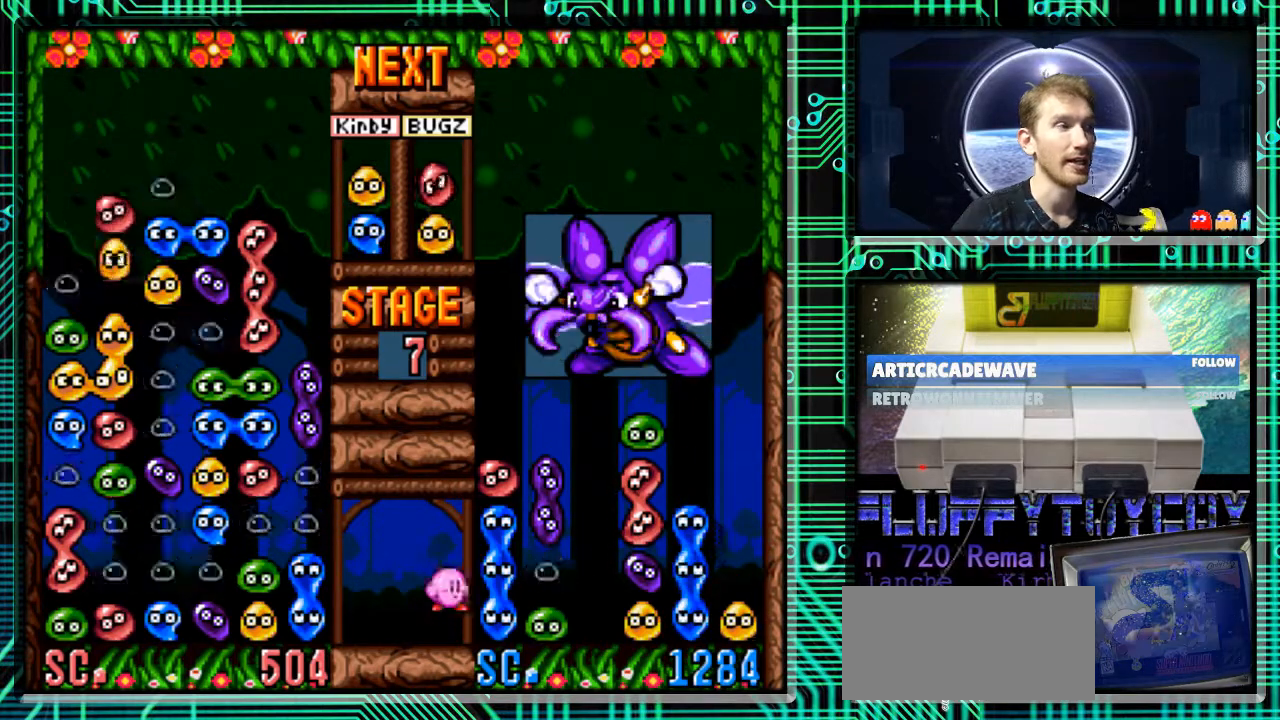
{"buttons": ["DPAD_DOWN"], "events": [[100, "DPAD_RIGHT", "up"], [367, "DPAD_DOWN", "down"]]}
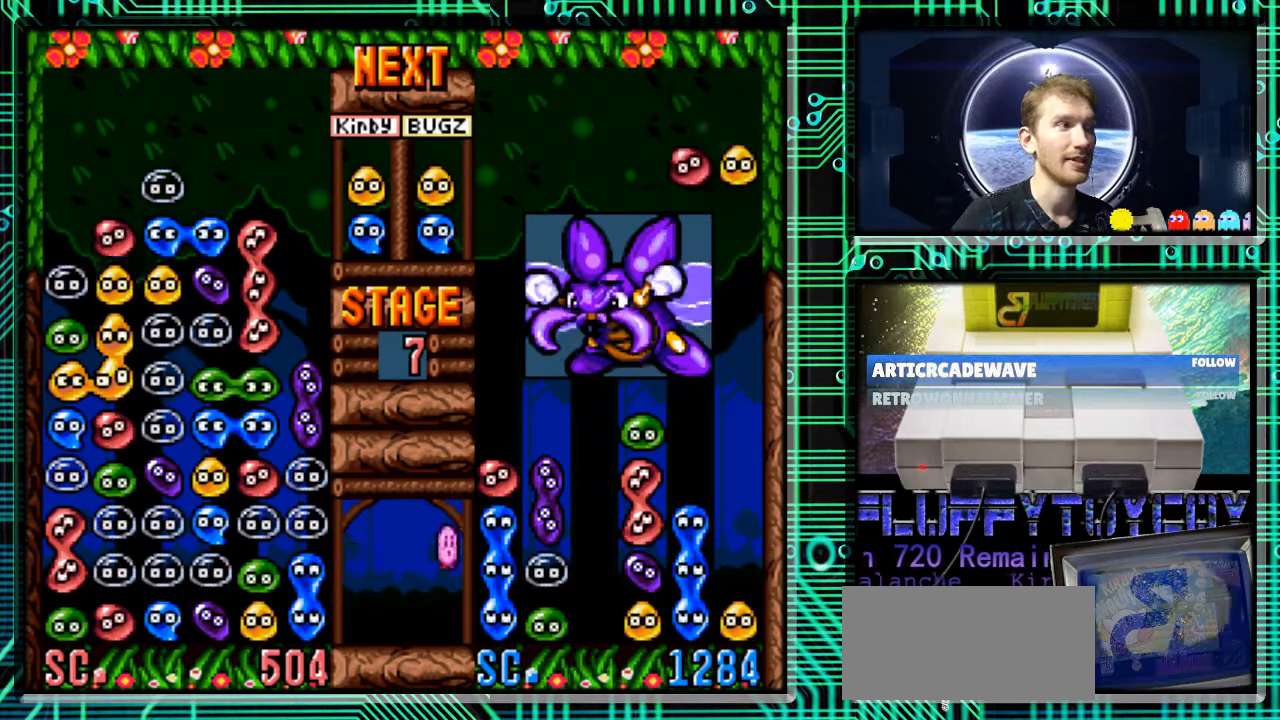
{"buttons": [], "events": [[33, "DPAD_DOWN", "up"]]}
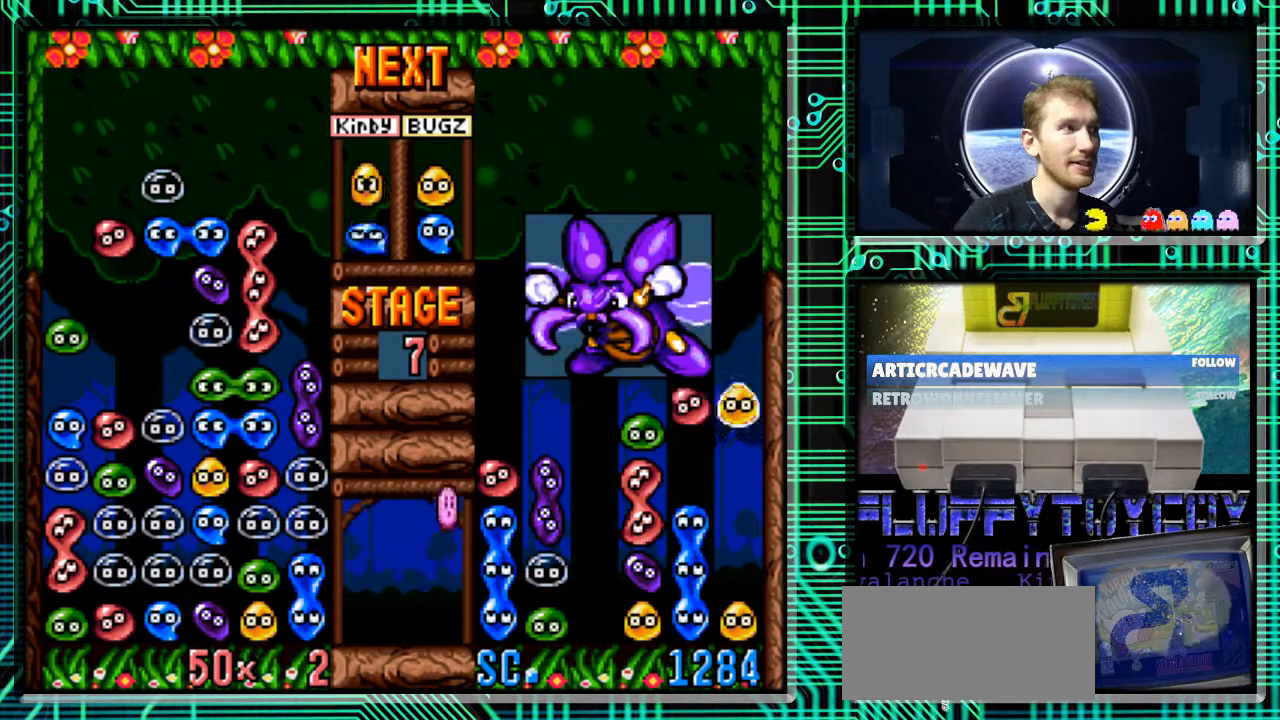
{"buttons": [], "events": []}
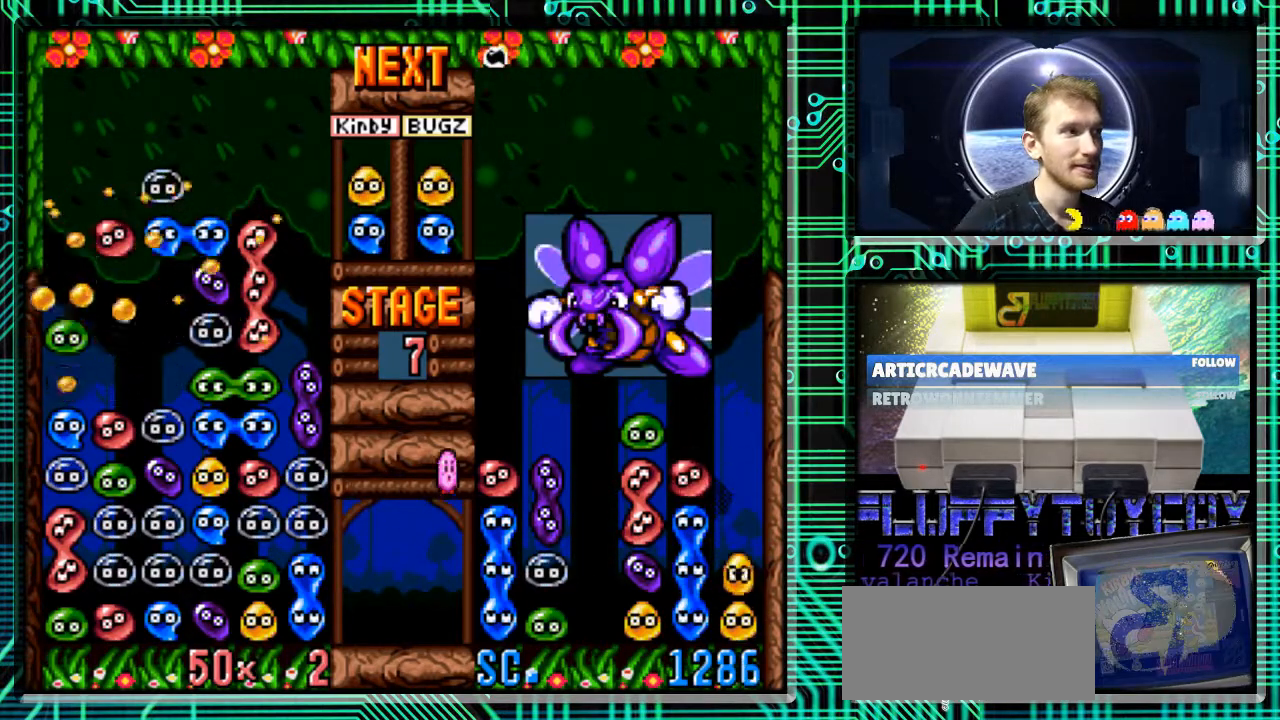
{"buttons": [], "events": []}
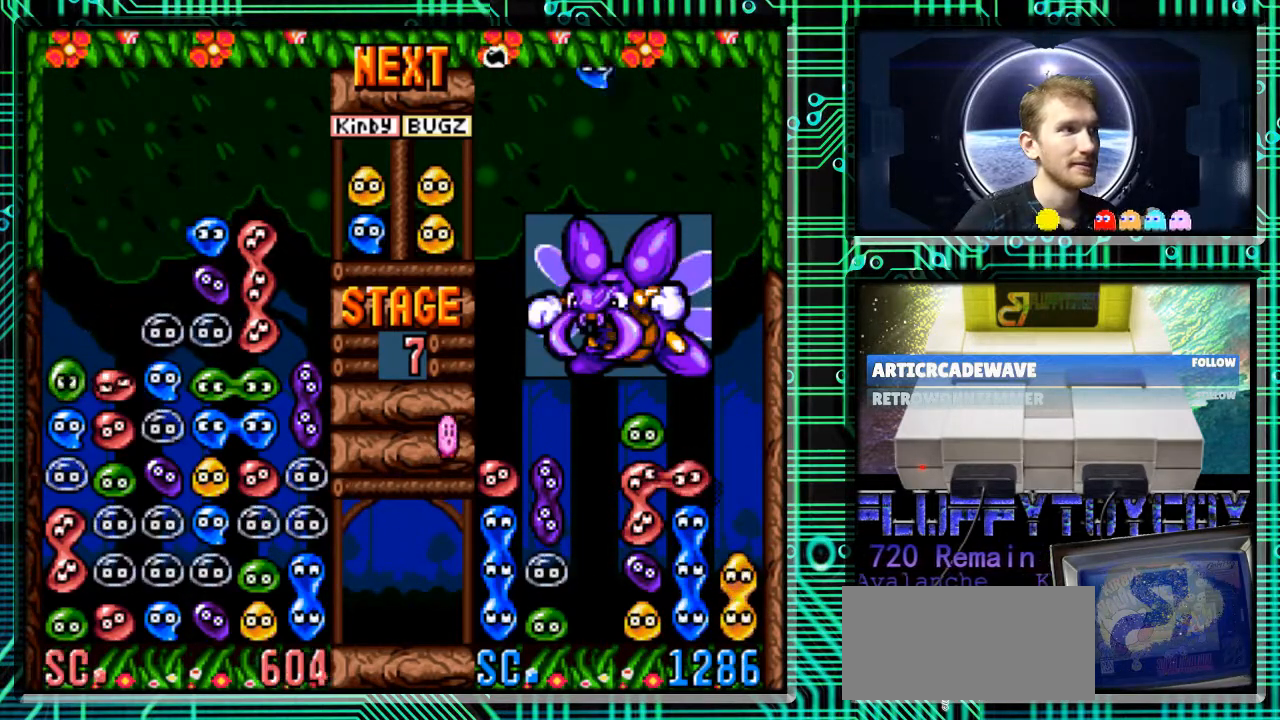
{"buttons": [], "events": []}
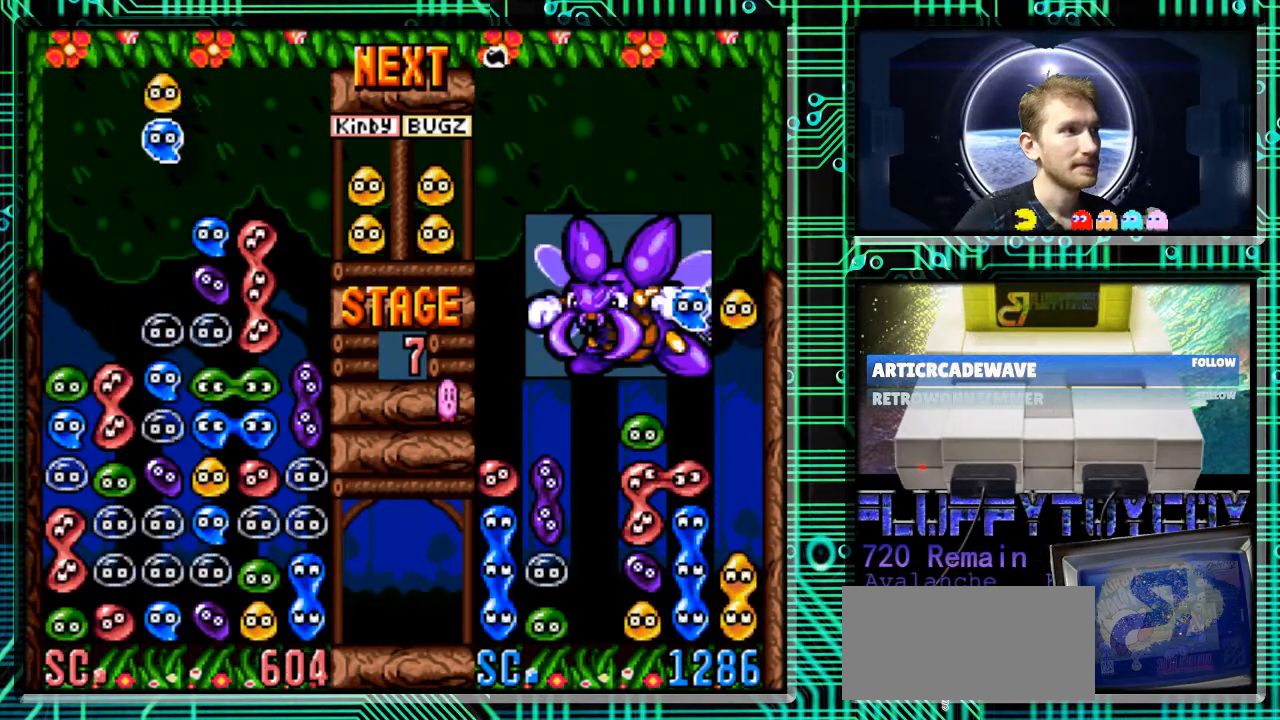
{"buttons": [], "events": [[233, "B", "down"], [333, "B", "up"]]}
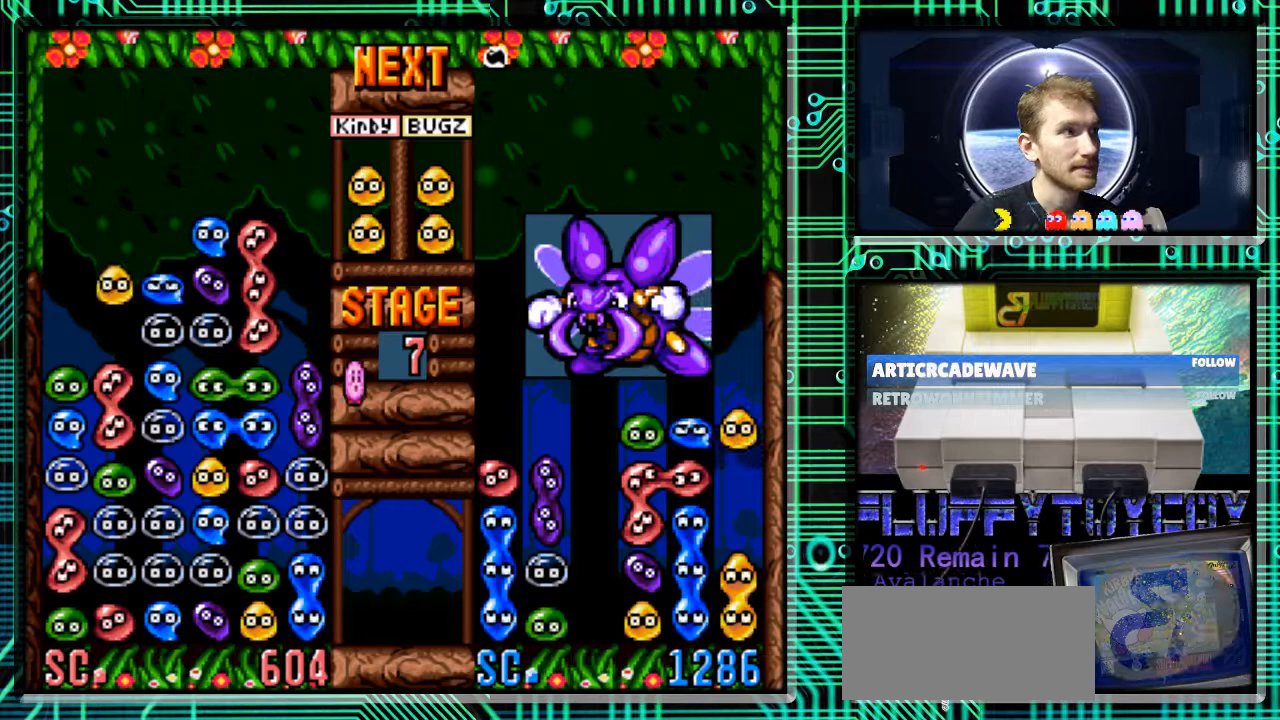
{"buttons": [], "events": [[33, "DPAD_DOWN", "down"], [200, "DPAD_DOWN", "up"]]}
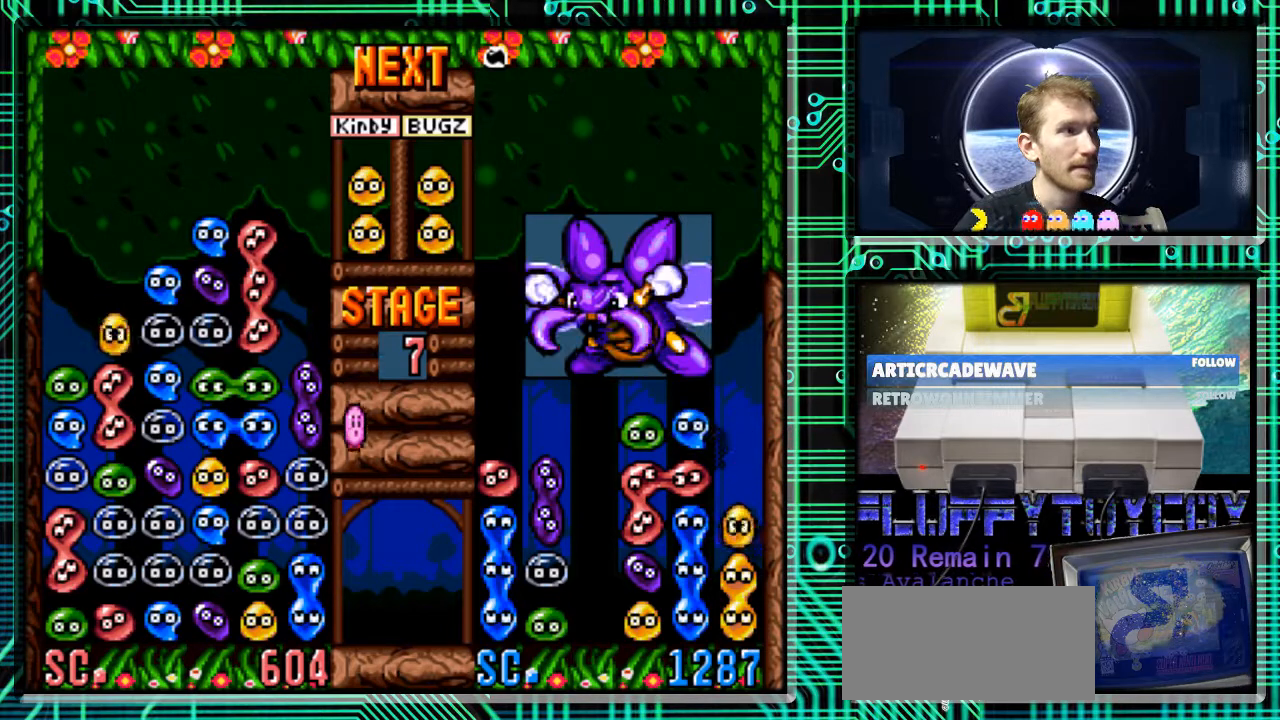
{"buttons": [], "events": []}
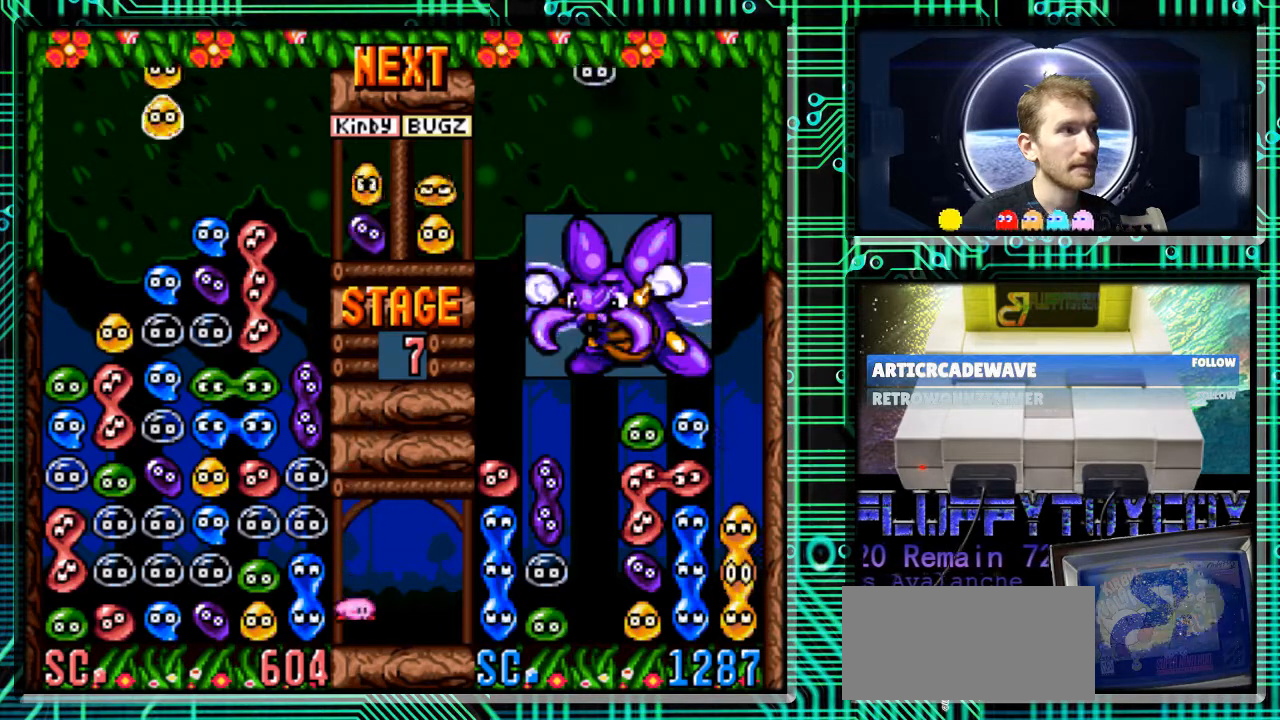
{"buttons": ["DPAD_LEFT"], "events": [[367, "DPAD_LEFT", "down"]]}
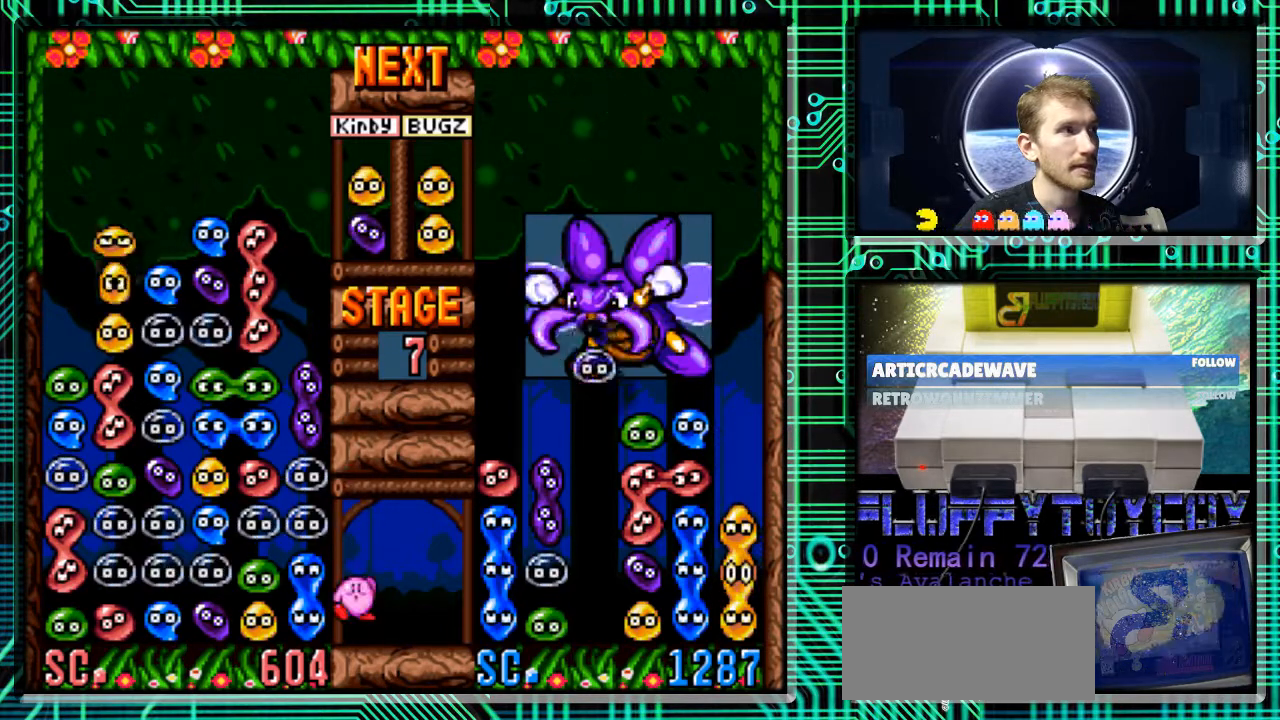
{"buttons": [], "events": [[133, "DPAD_DOWN", "down"], [133, "DPAD_LEFT", "up"], [367, "DPAD_DOWN", "up"]]}
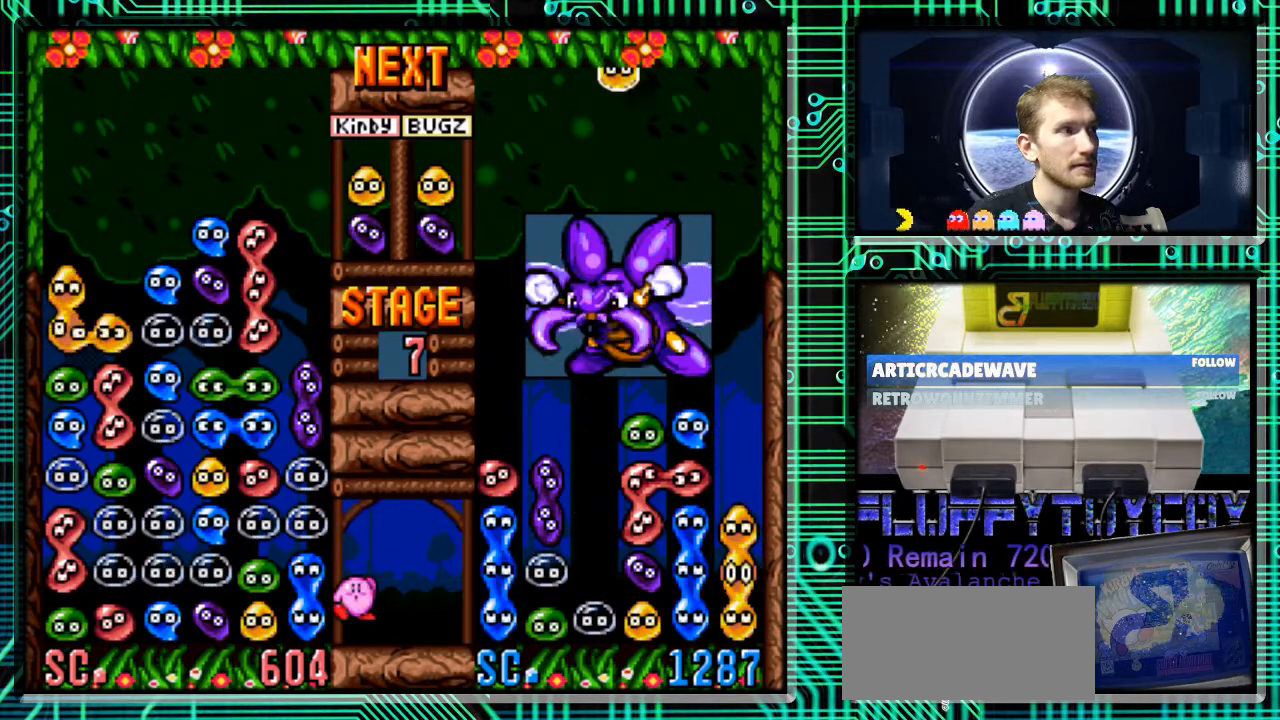
{"buttons": [], "events": []}
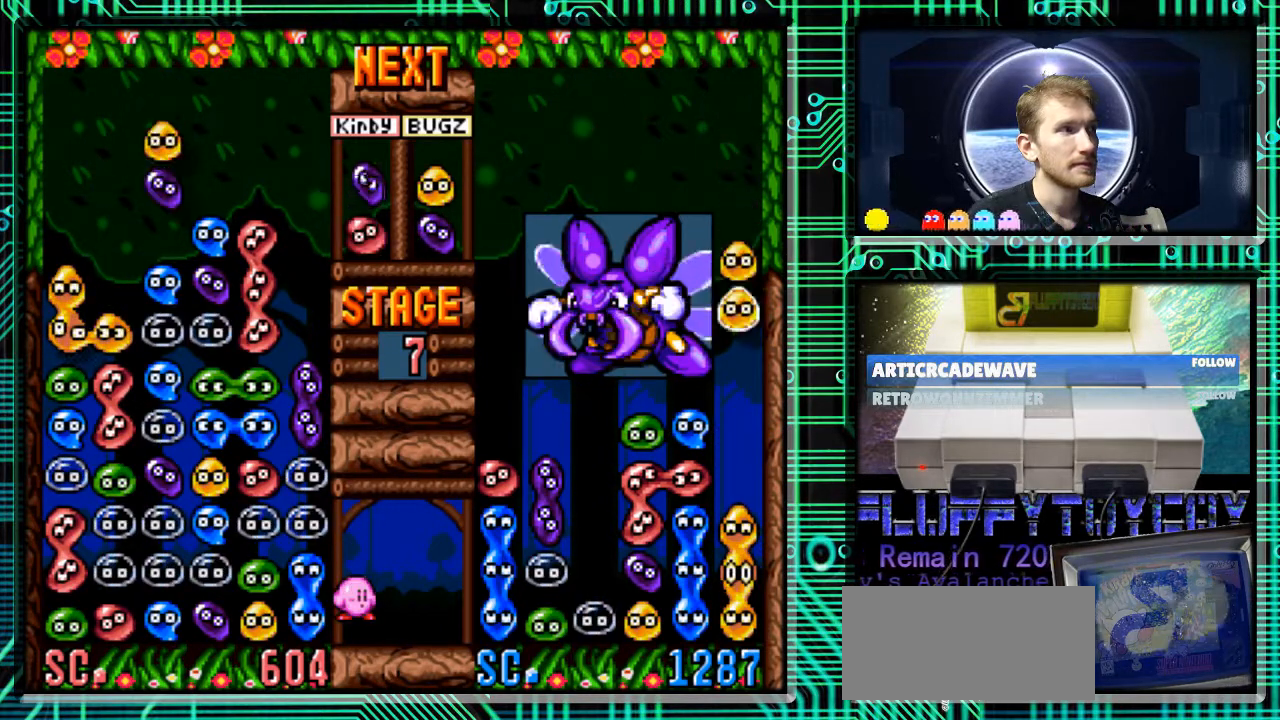
{"buttons": ["DPAD_LEFT"], "events": [[33, "DPAD_RIGHT", "down"], [267, "DPAD_RIGHT", "up"], [333, "B", "down"], [433, "B", "up"], [467, "DPAD_LEFT", "down"]]}
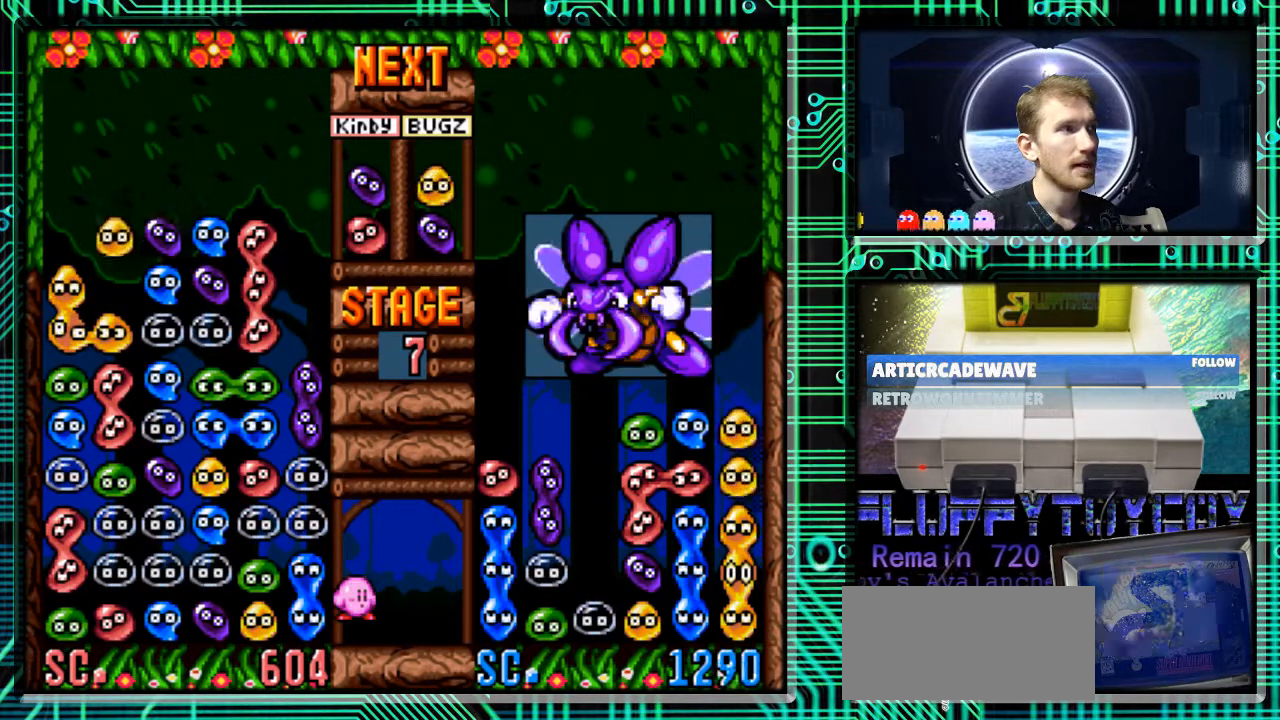
{"buttons": [], "events": [[33, "B", "down"], [133, "B", "up"], [133, "DPAD_LEFT", "up"]]}
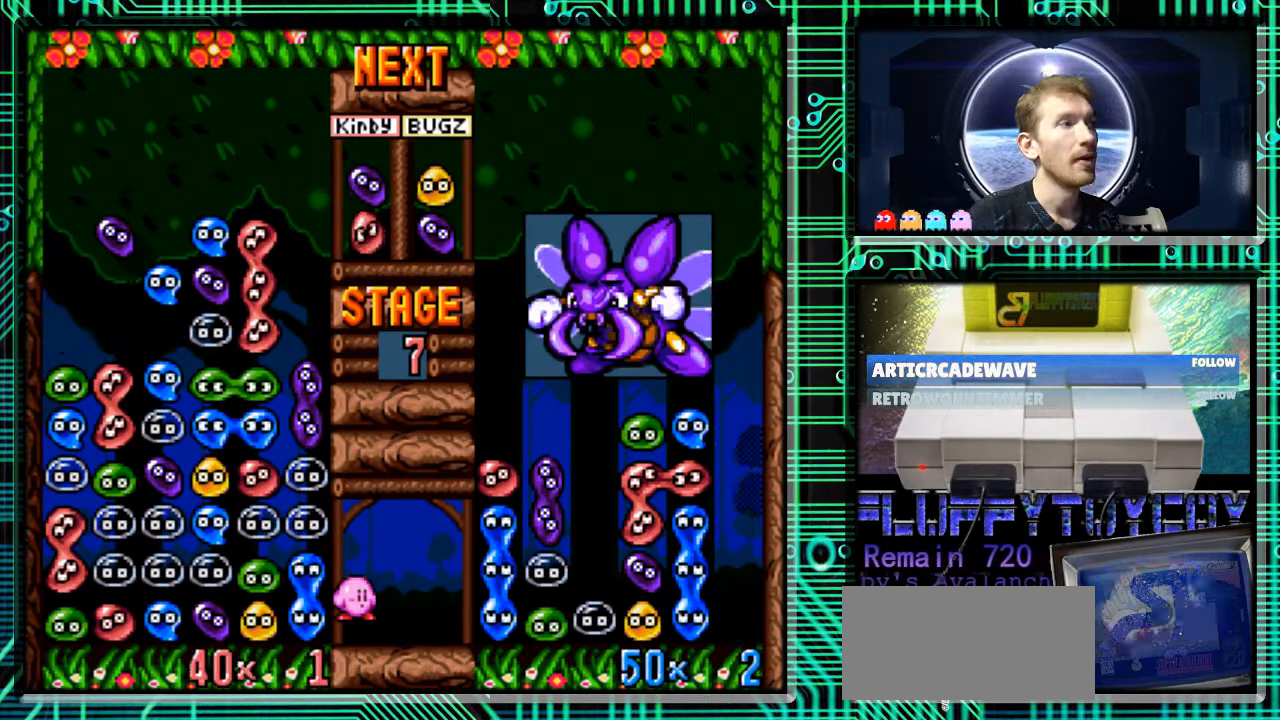
{"buttons": [], "events": []}
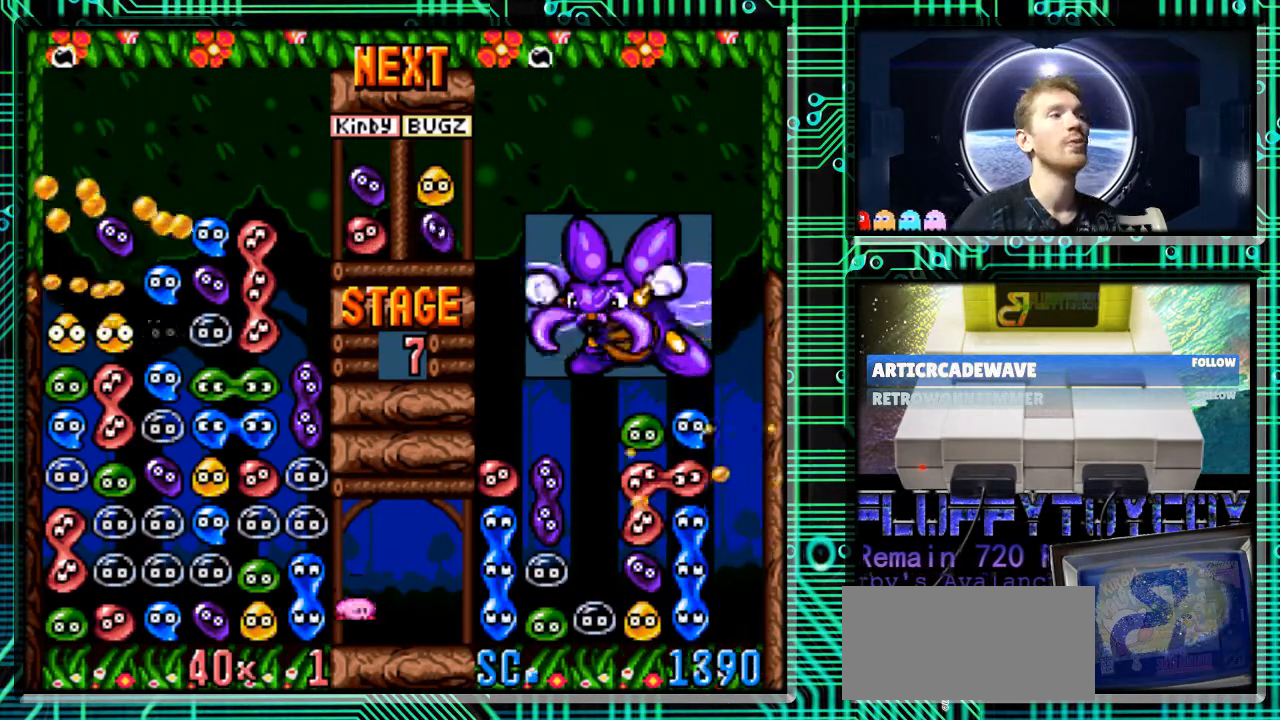
{"buttons": [], "events": []}
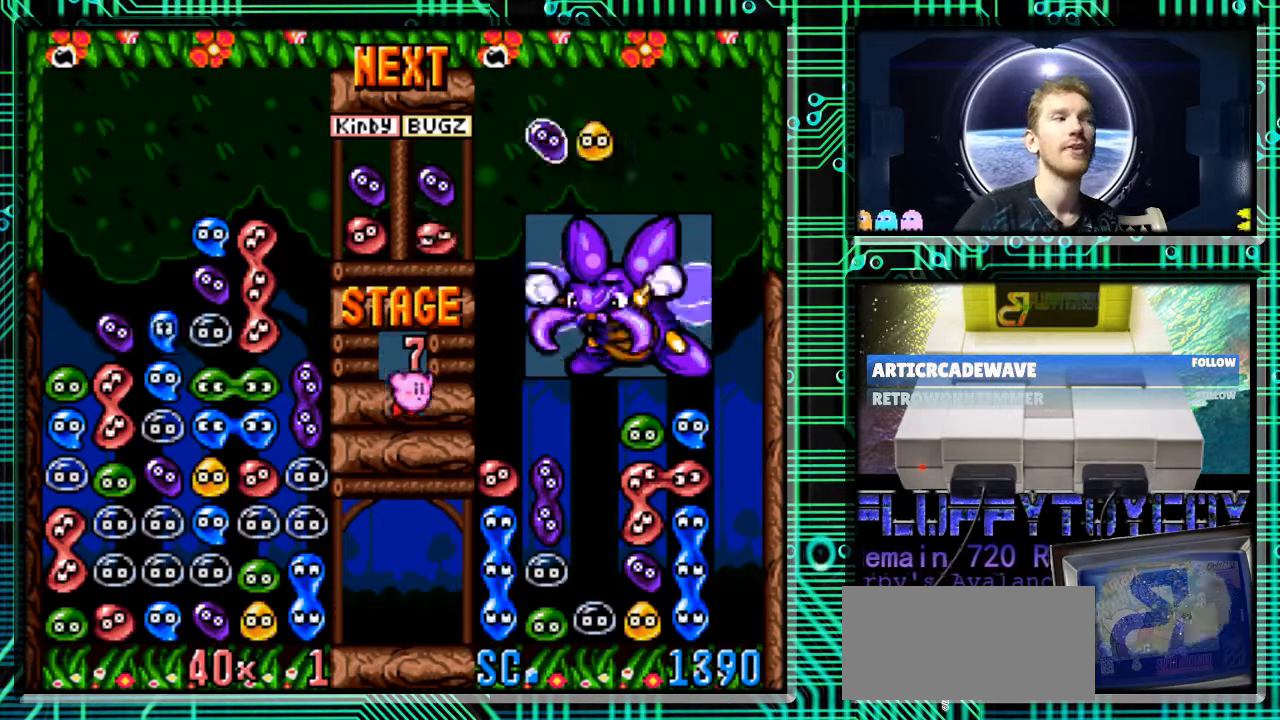
{"buttons": [], "events": []}